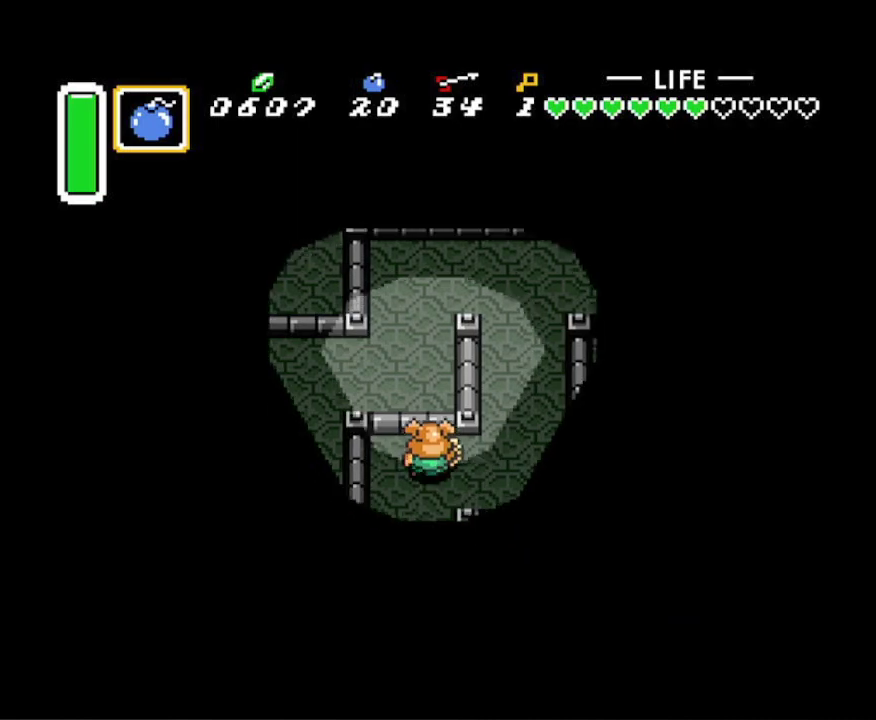
Gameplay with a controller (Nintendo layout); each line is a JSON object with the inputs held at the frame after it. "events" lists button and stick changes between this image and that frame as [ms after this image, input, new state], when the widget could be followed in between. Not read: L3 R3.
{"buttons": ["DPAD_RIGHT"], "events": [[433, "DPAD_UP", "up"]]}
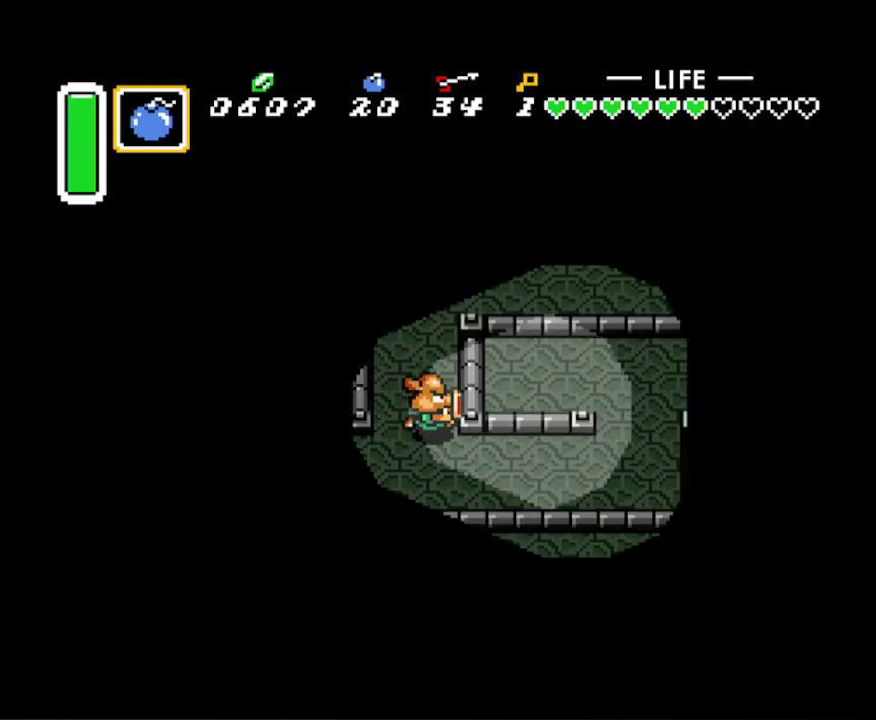
{"buttons": ["DPAD_RIGHT"], "events": [[150, "DPAD_DOWN", "down"], [367, "DPAD_DOWN", "up"]]}
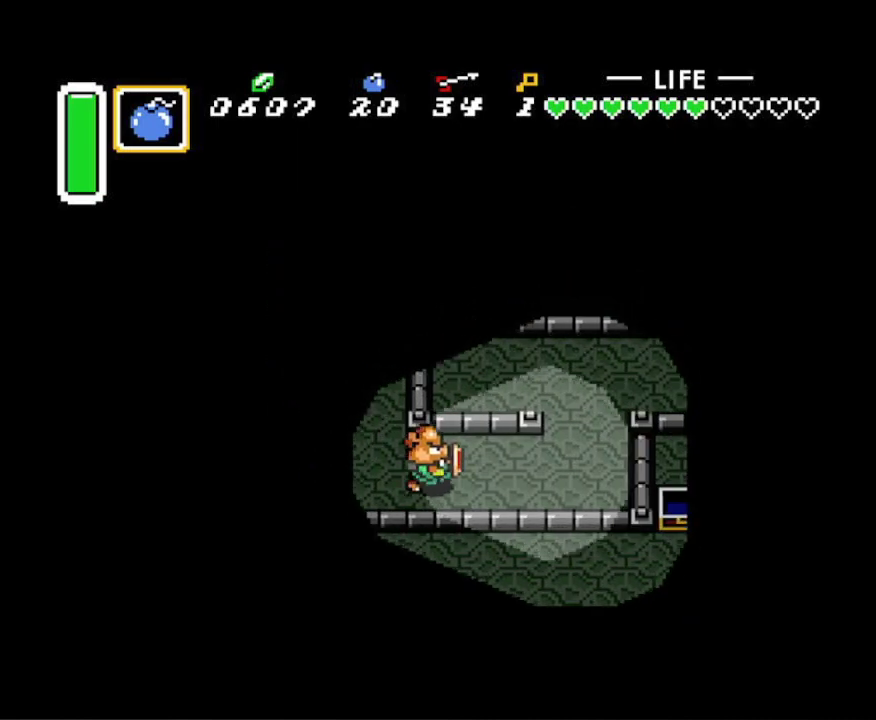
{"buttons": ["DPAD_UP", "DPAD_RIGHT"], "events": [[450, "DPAD_UP", "down"]]}
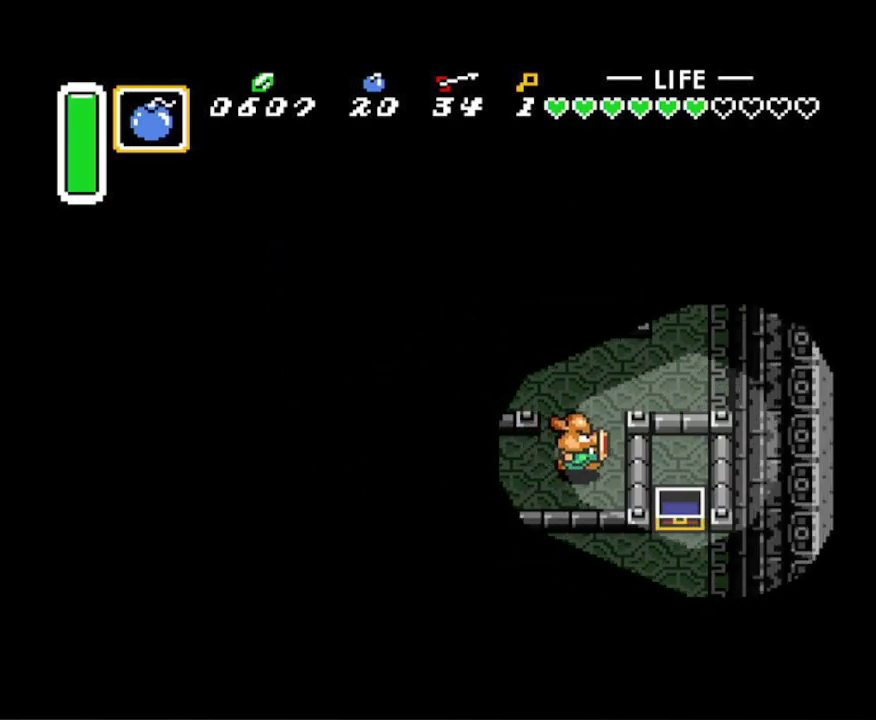
{"buttons": ["DPAD_UP", "DPAD_RIGHT"], "events": [[33, "DPAD_RIGHT", "up"], [133, "DPAD_RIGHT", "down"]]}
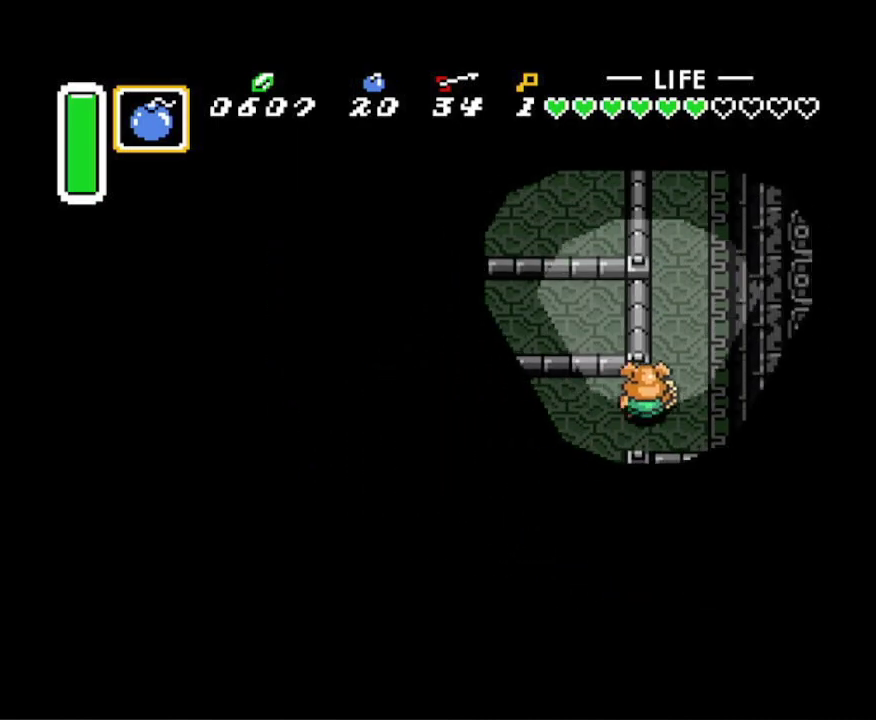
{"buttons": ["DPAD_UP"], "events": [[117, "DPAD_RIGHT", "up"]]}
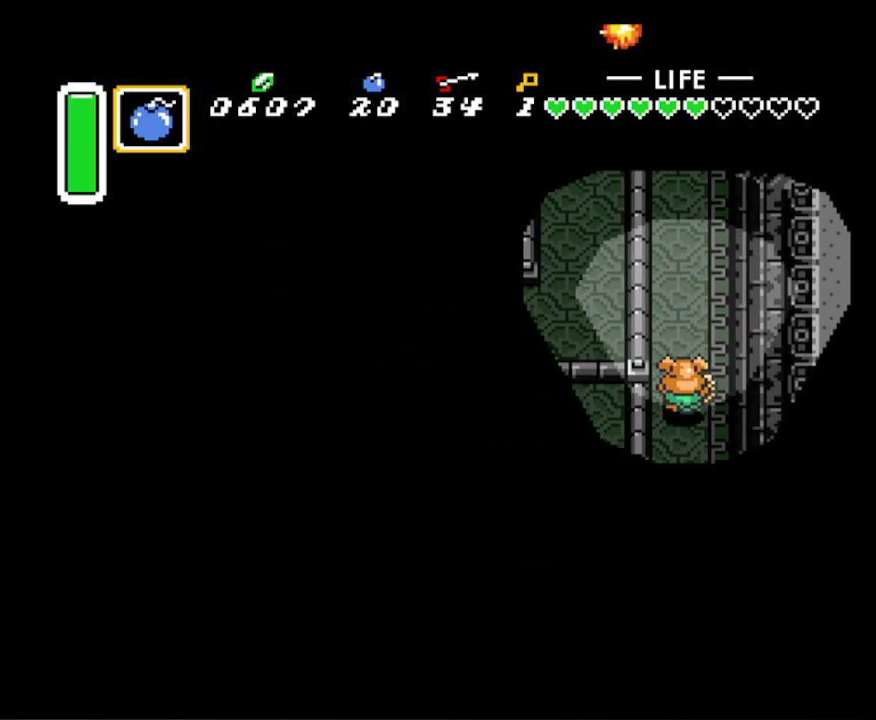
{"buttons": ["DPAD_UP"], "events": []}
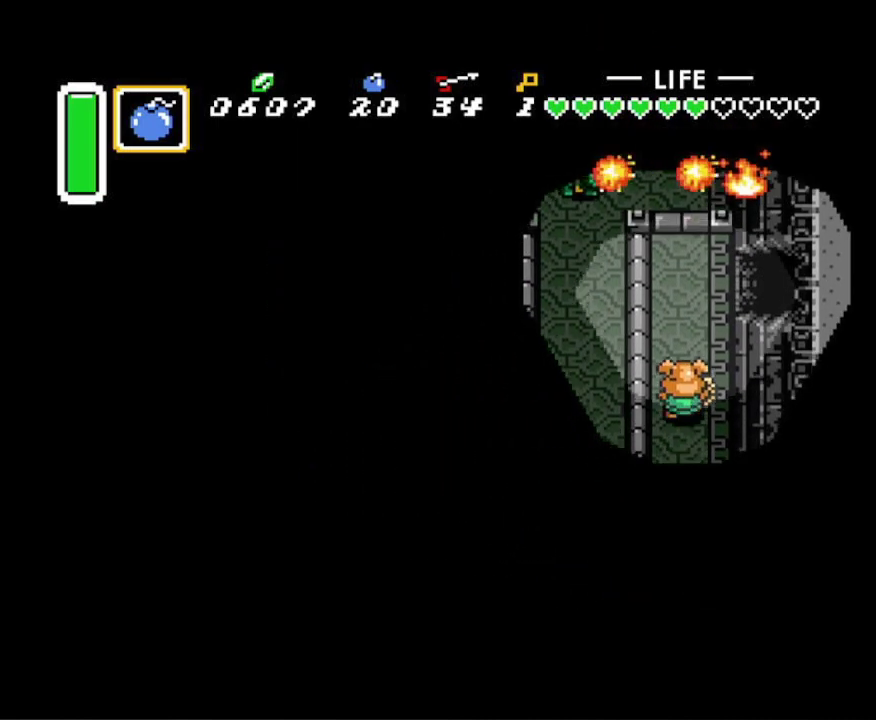
{"buttons": ["DPAD_UP", "DPAD_RIGHT"], "events": [[417, "DPAD_RIGHT", "down"]]}
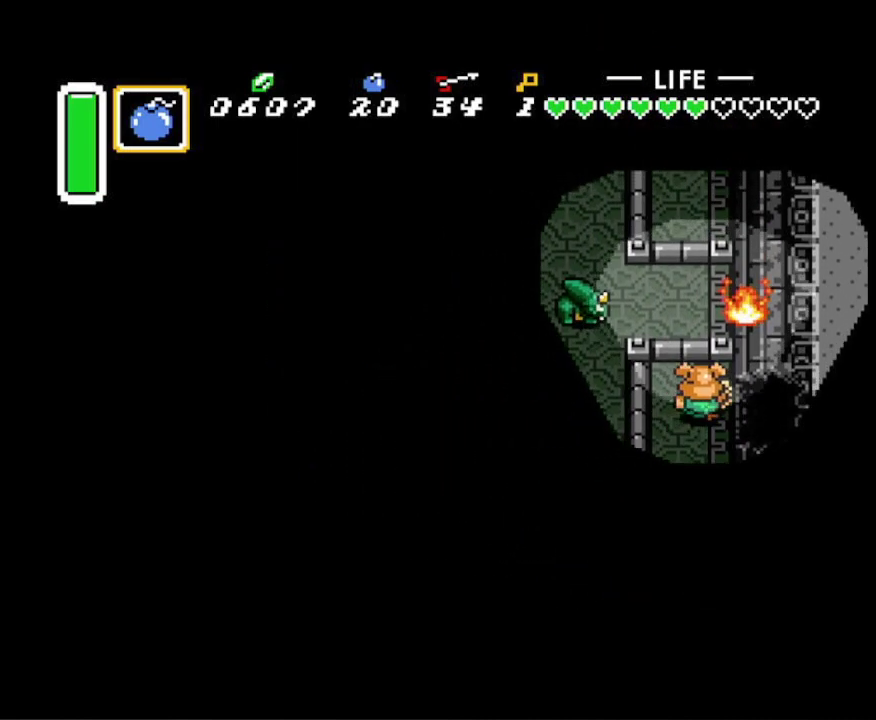
{"buttons": ["DPAD_RIGHT"], "events": [[33, "DPAD_UP", "up"]]}
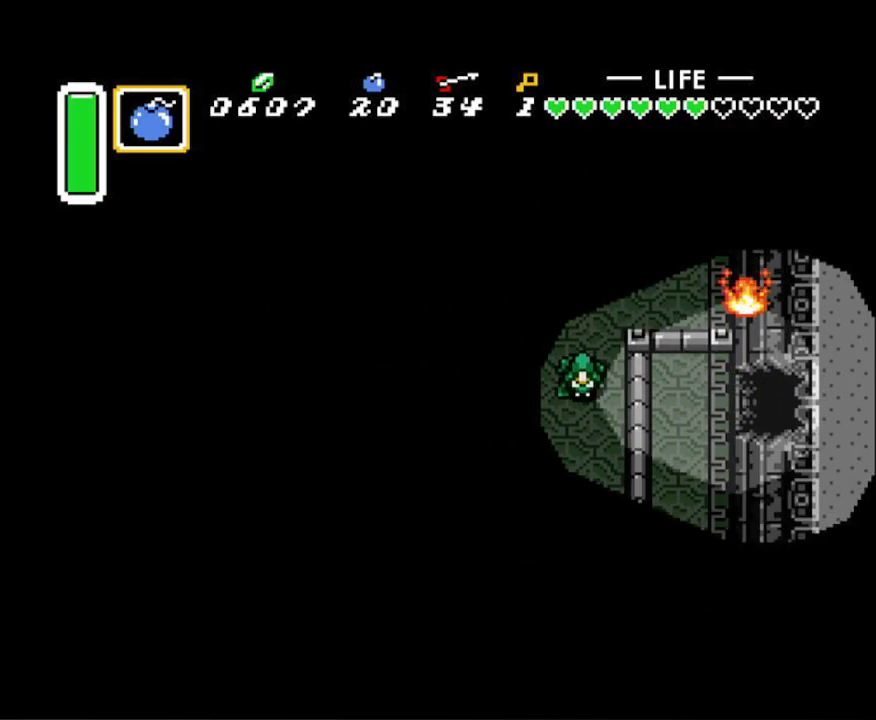
{"buttons": ["DPAD_RIGHT"], "events": []}
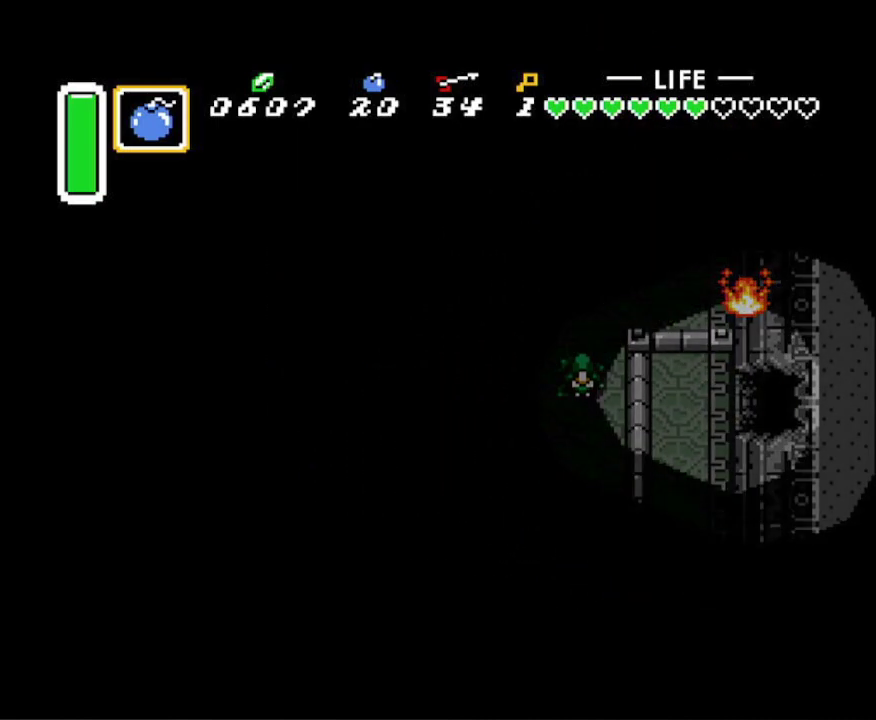
{"buttons": ["DPAD_RIGHT"], "events": []}
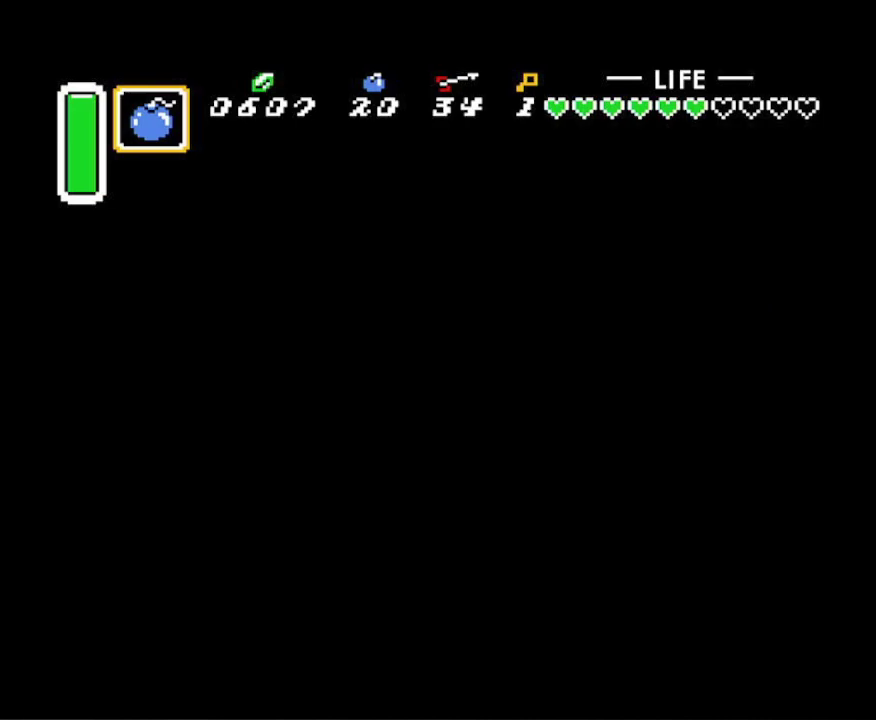
{"buttons": ["DPAD_RIGHT"], "events": []}
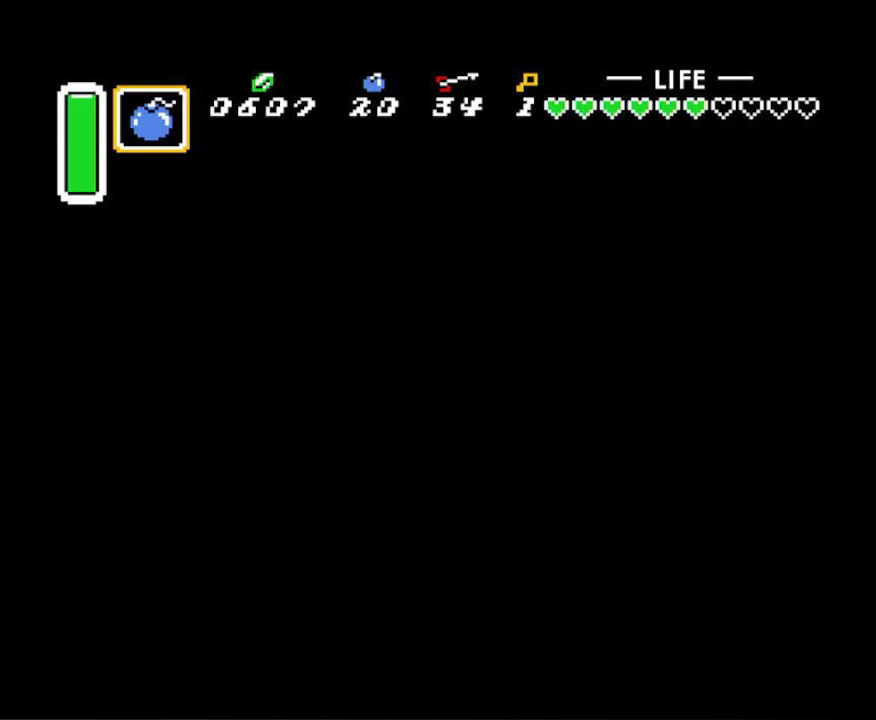
{"buttons": ["DPAD_RIGHT"], "events": []}
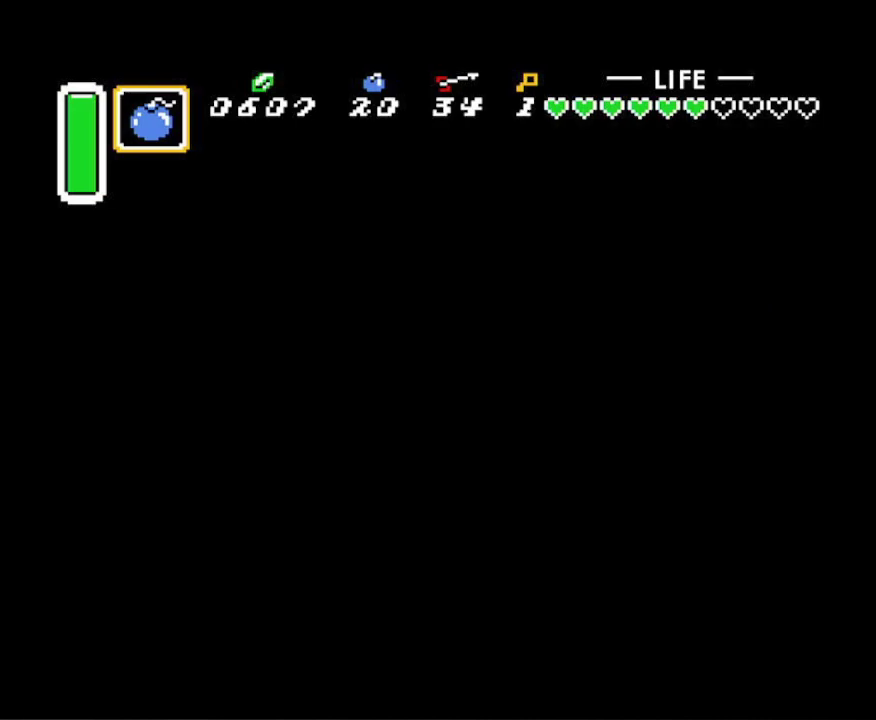
{"buttons": ["DPAD_RIGHT"], "events": []}
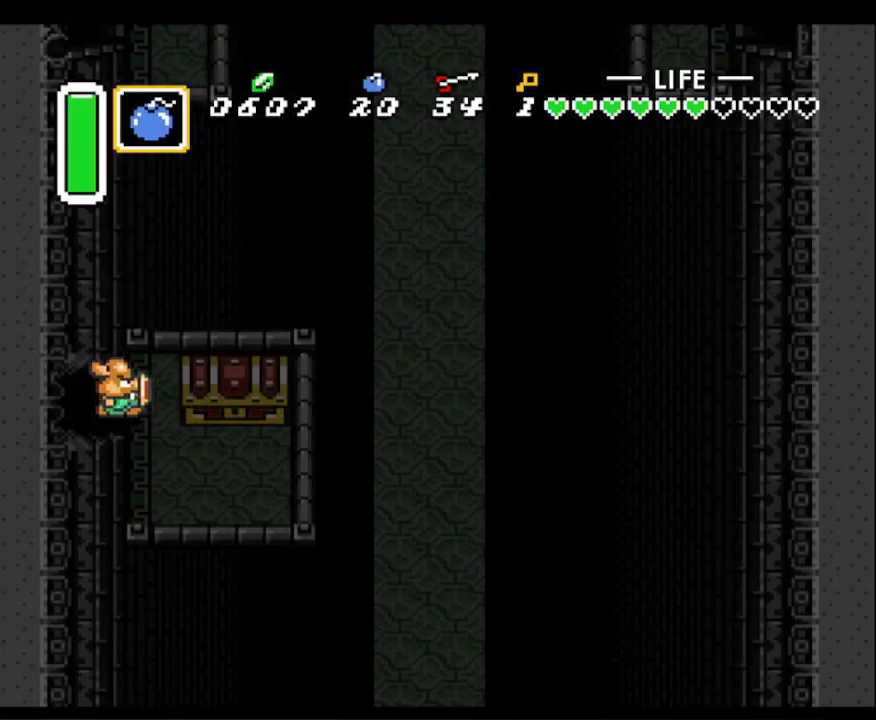
{"buttons": ["DPAD_DOWN"], "events": [[250, "DPAD_DOWN", "down"], [300, "DPAD_RIGHT", "up"]]}
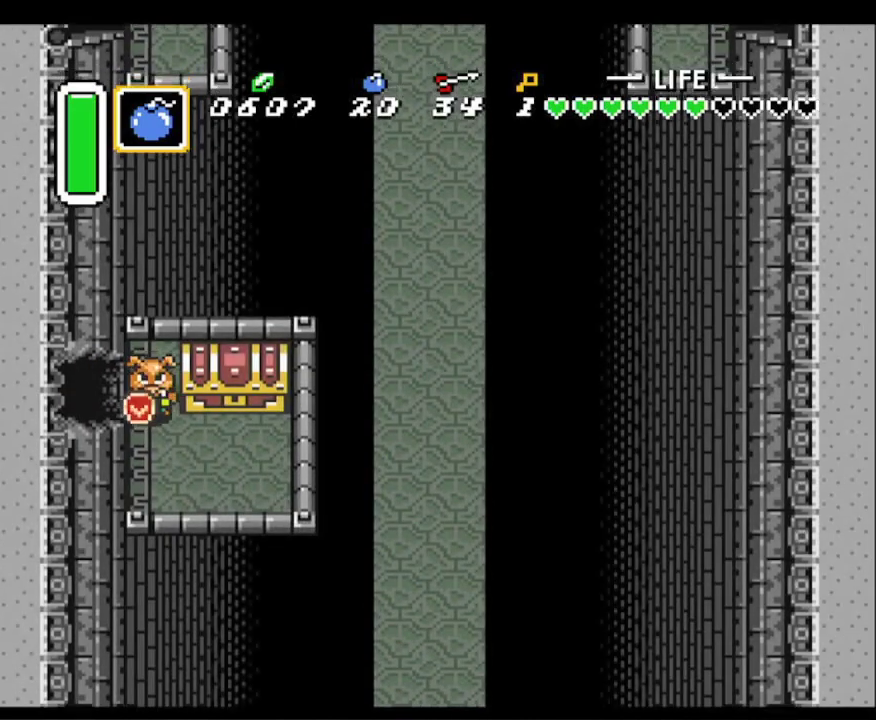
{"buttons": ["A", "DPAD_UP"], "events": [[33, "DPAD_RIGHT", "down"], [200, "DPAD_DOWN", "up"], [300, "DPAD_UP", "down"], [417, "DPAD_RIGHT", "up"], [467, "A", "down"]]}
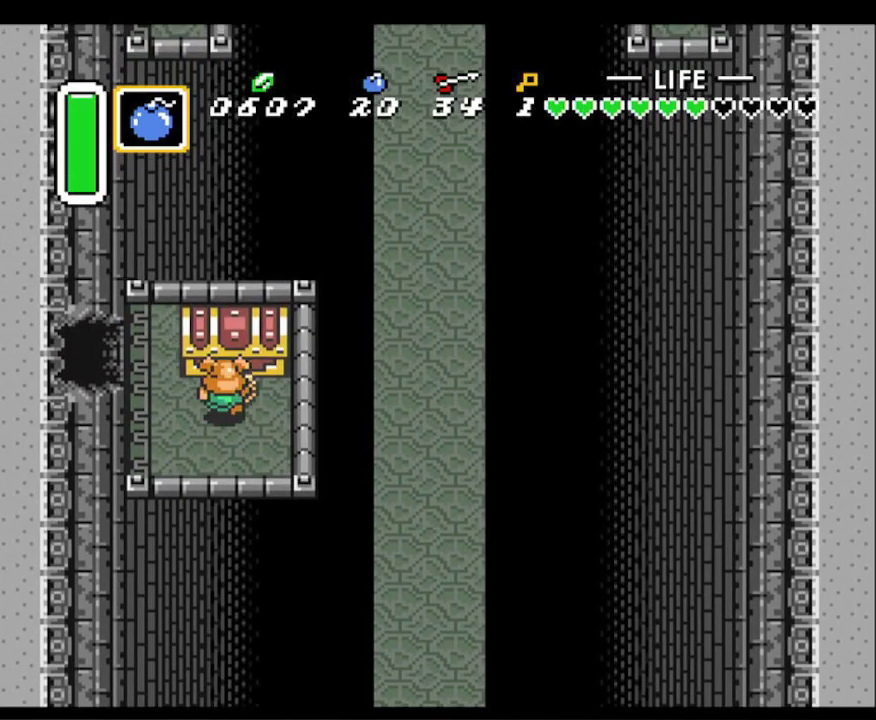
{"buttons": ["DPAD_LEFT"], "events": [[67, "DPAD_UP", "up"], [300, "A", "up"], [333, "DPAD_LEFT", "down"]]}
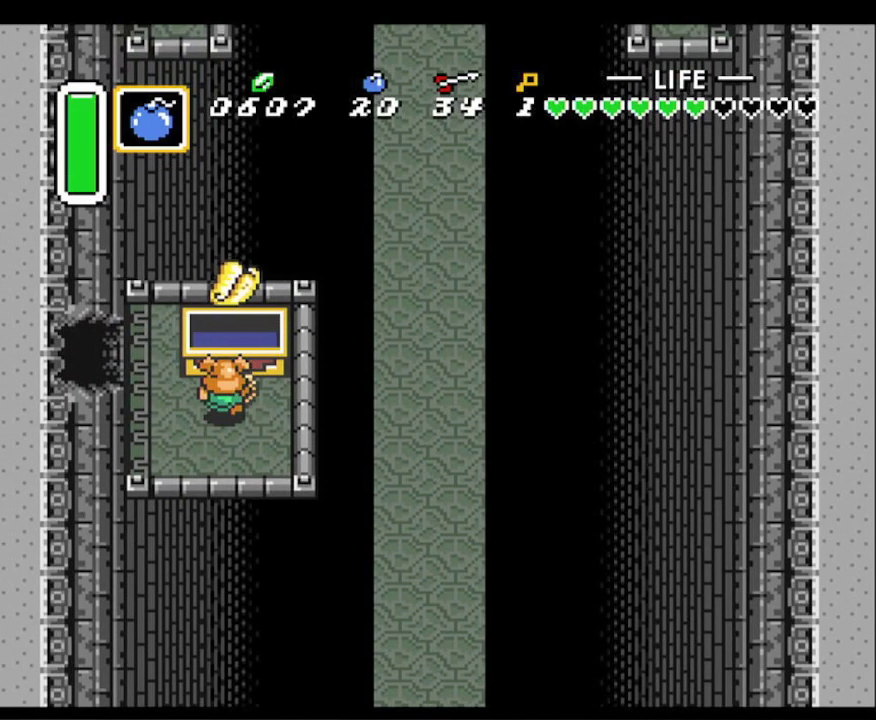
{"buttons": ["DPAD_LEFT"], "events": []}
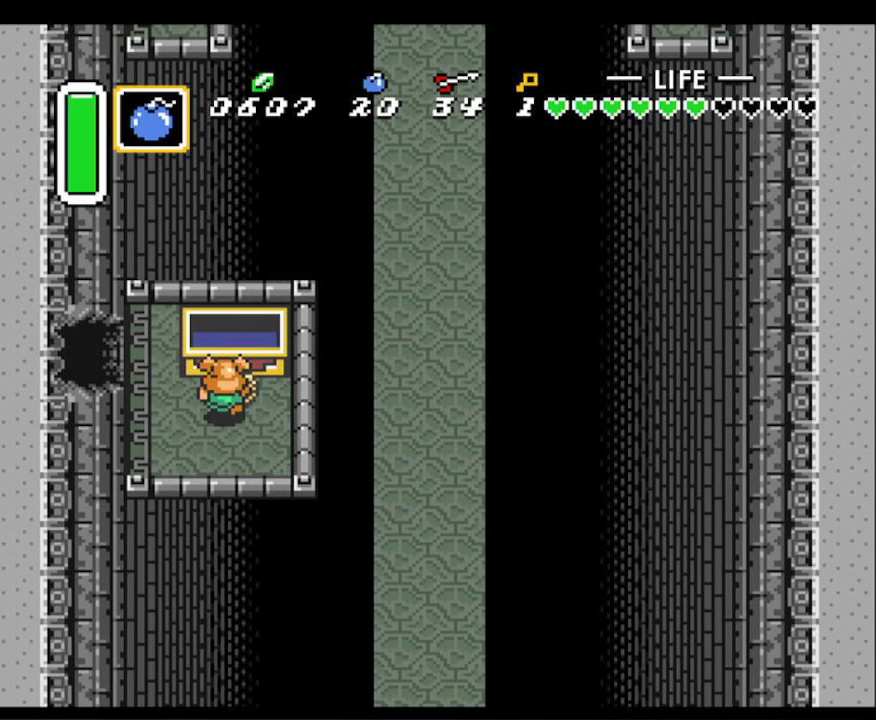
{"buttons": ["DPAD_LEFT"], "events": [[183, "DPAD_UP", "down"], [467, "DPAD_UP", "up"]]}
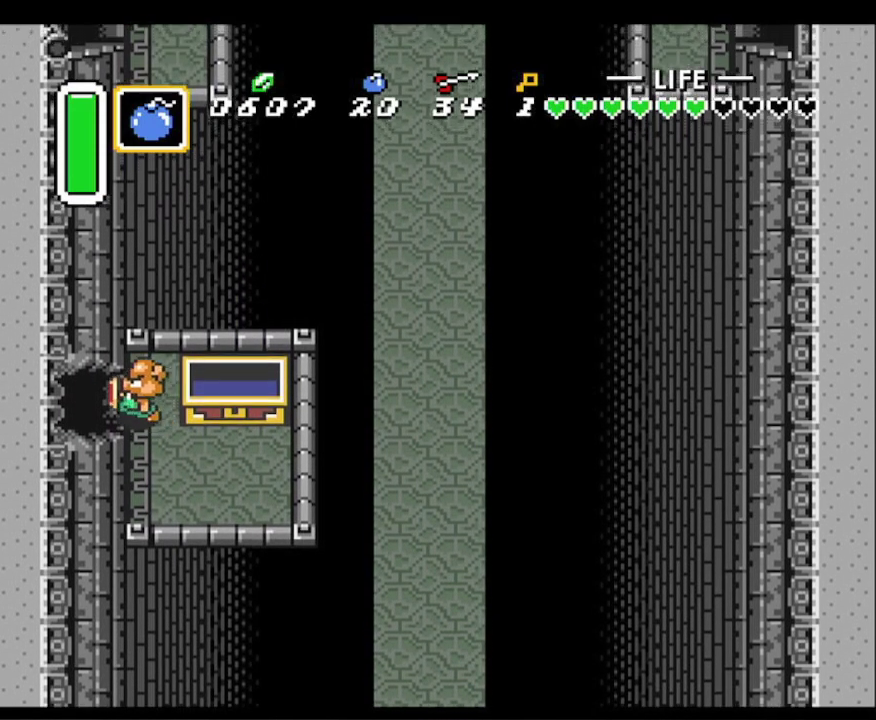
{"buttons": ["DPAD_LEFT"], "events": []}
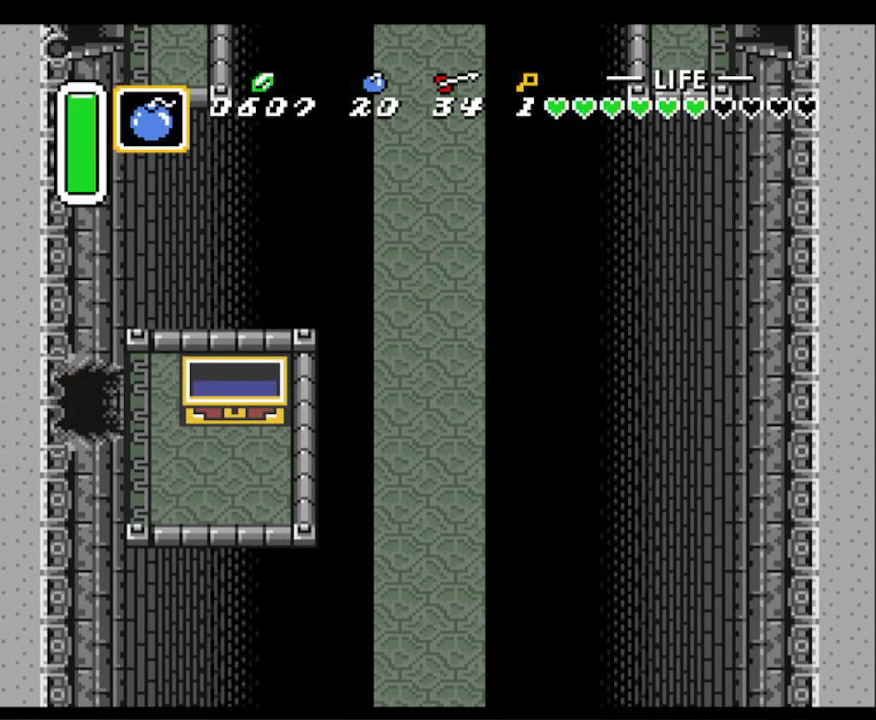
{"buttons": ["DPAD_LEFT"], "events": []}
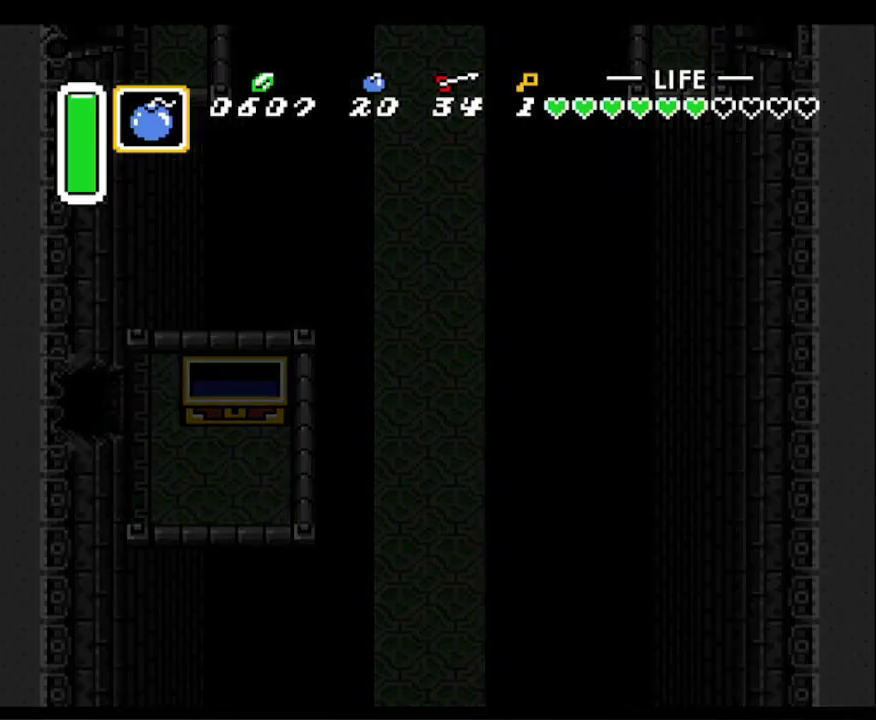
{"buttons": ["DPAD_LEFT"], "events": []}
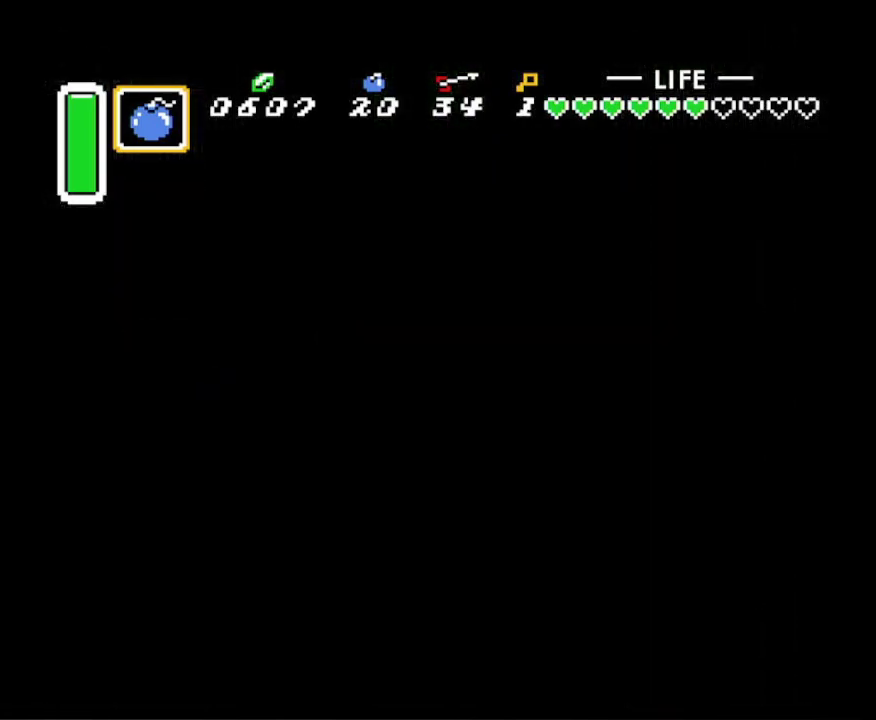
{"buttons": ["DPAD_DOWN", "DPAD_LEFT"], "events": [[83, "DPAD_DOWN", "down"]]}
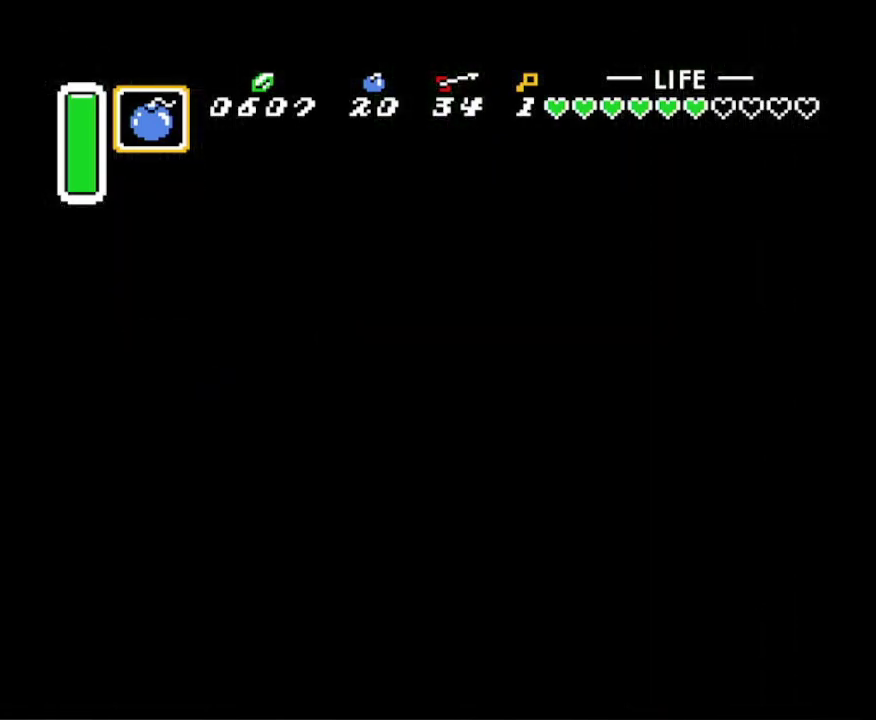
{"buttons": ["DPAD_LEFT"], "events": [[83, "DPAD_DOWN", "up"]]}
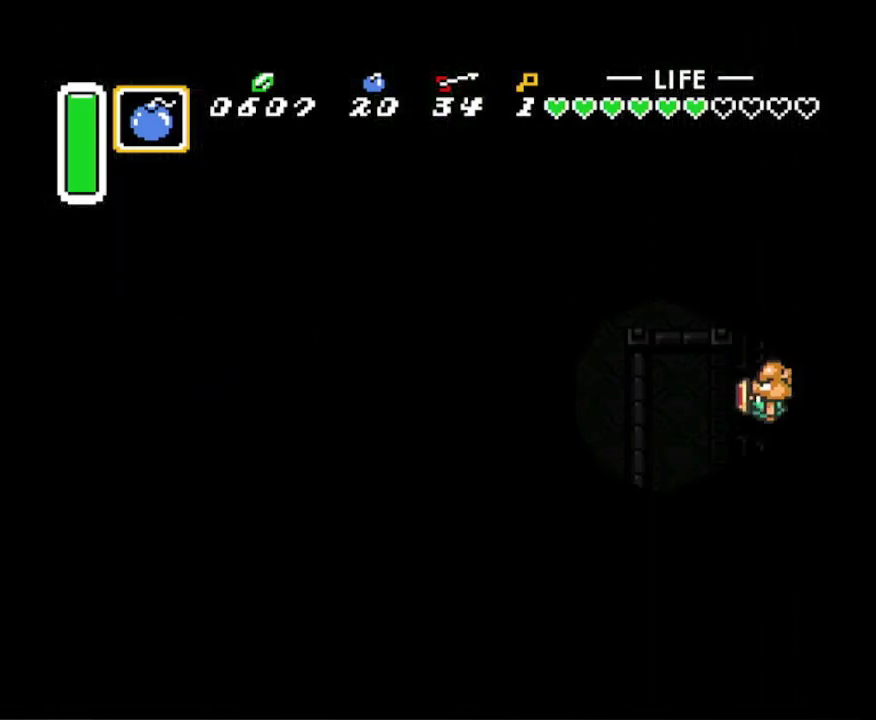
{"buttons": ["DPAD_LEFT"], "events": []}
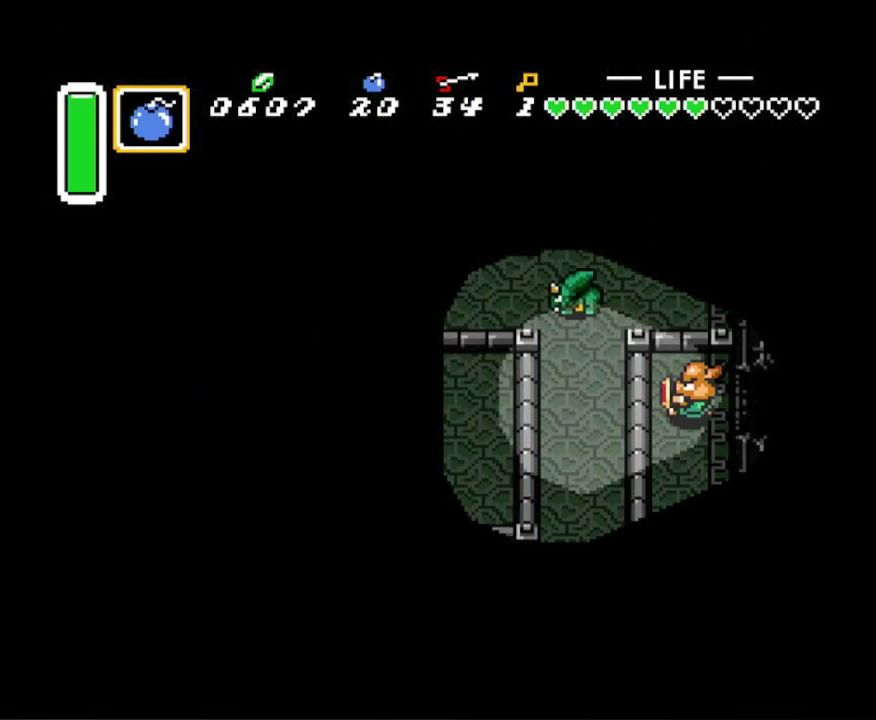
{"buttons": ["DPAD_DOWN", "DPAD_LEFT"], "events": [[67, "DPAD_DOWN", "down"]]}
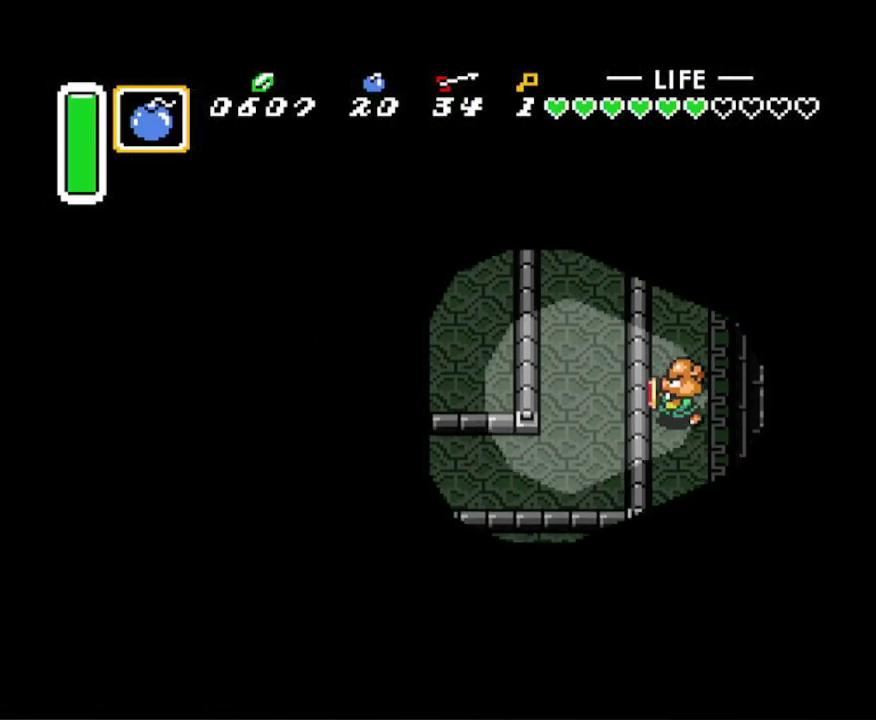
{"buttons": ["DPAD_DOWN", "DPAD_LEFT"], "events": []}
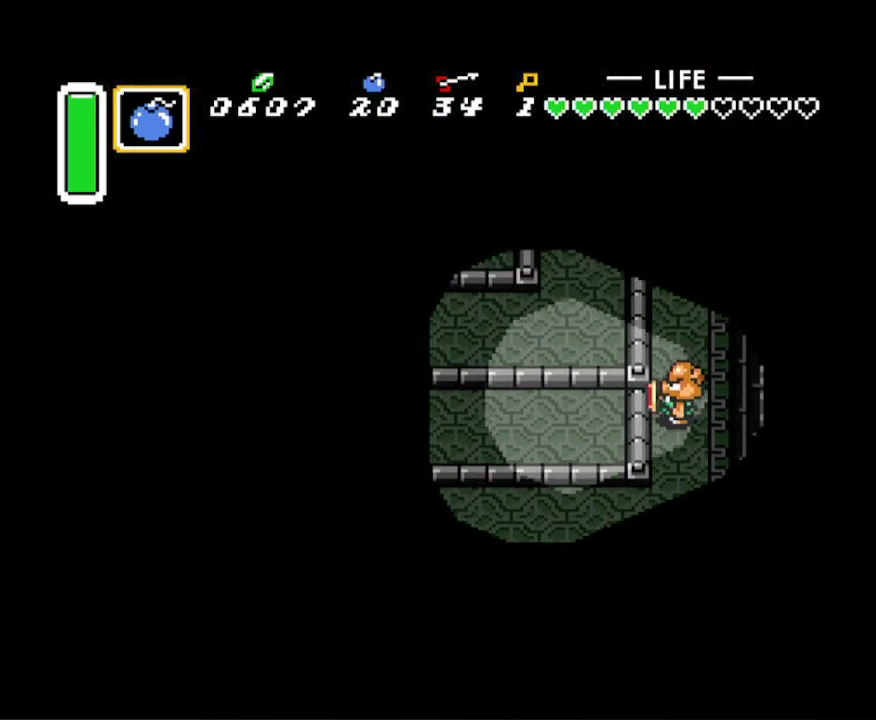
{"buttons": ["DPAD_LEFT"], "events": [[450, "DPAD_DOWN", "up"]]}
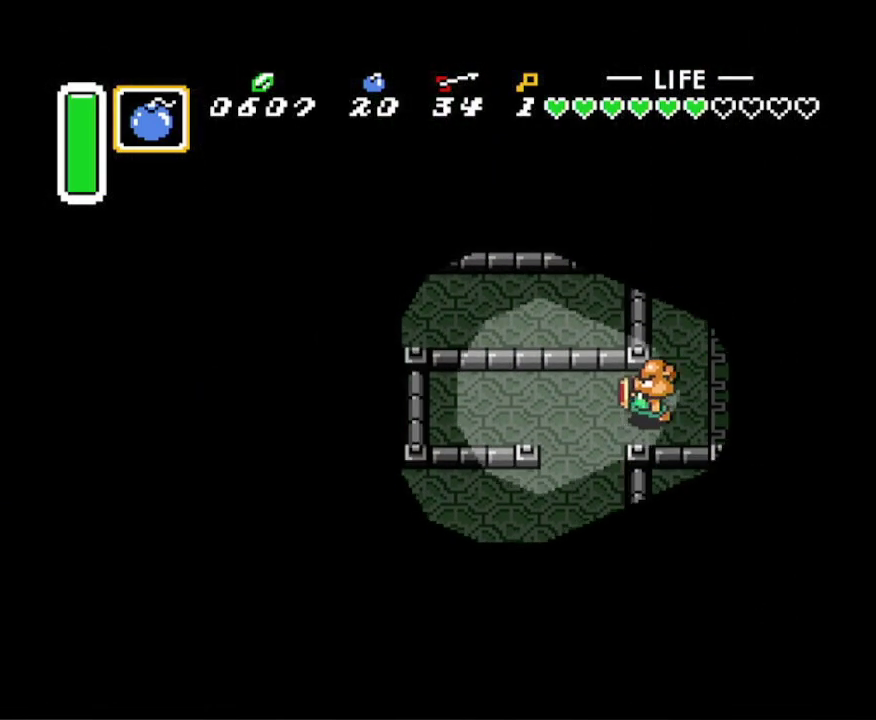
{"buttons": ["DPAD_LEFT"], "events": [[133, "DPAD_DOWN", "down"], [450, "DPAD_DOWN", "up"]]}
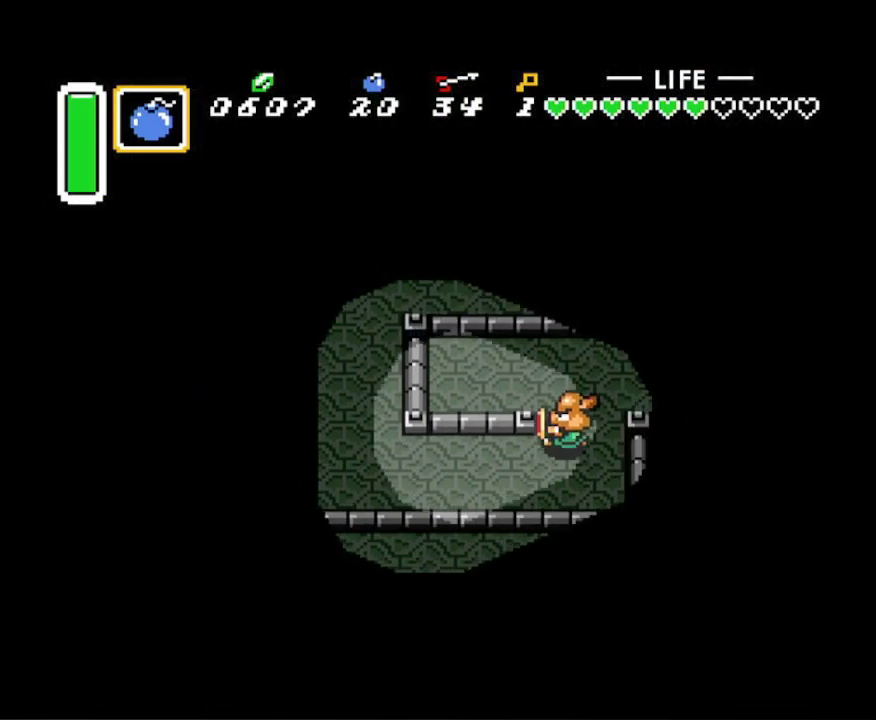
{"buttons": ["DPAD_DOWN", "DPAD_LEFT"], "events": [[400, "DPAD_DOWN", "down"]]}
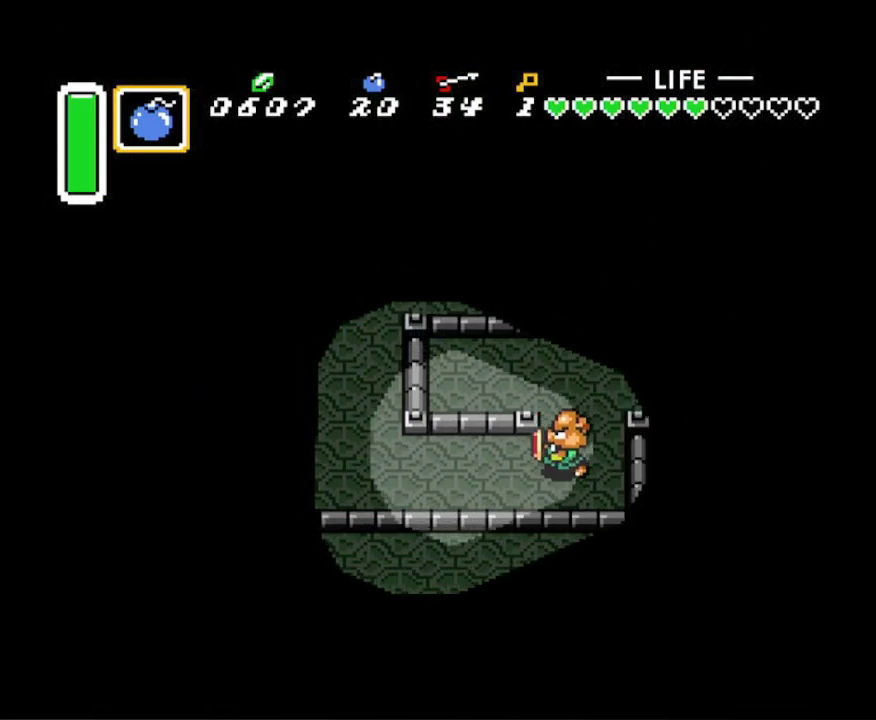
{"buttons": ["DPAD_LEFT"], "events": [[67, "DPAD_DOWN", "up"]]}